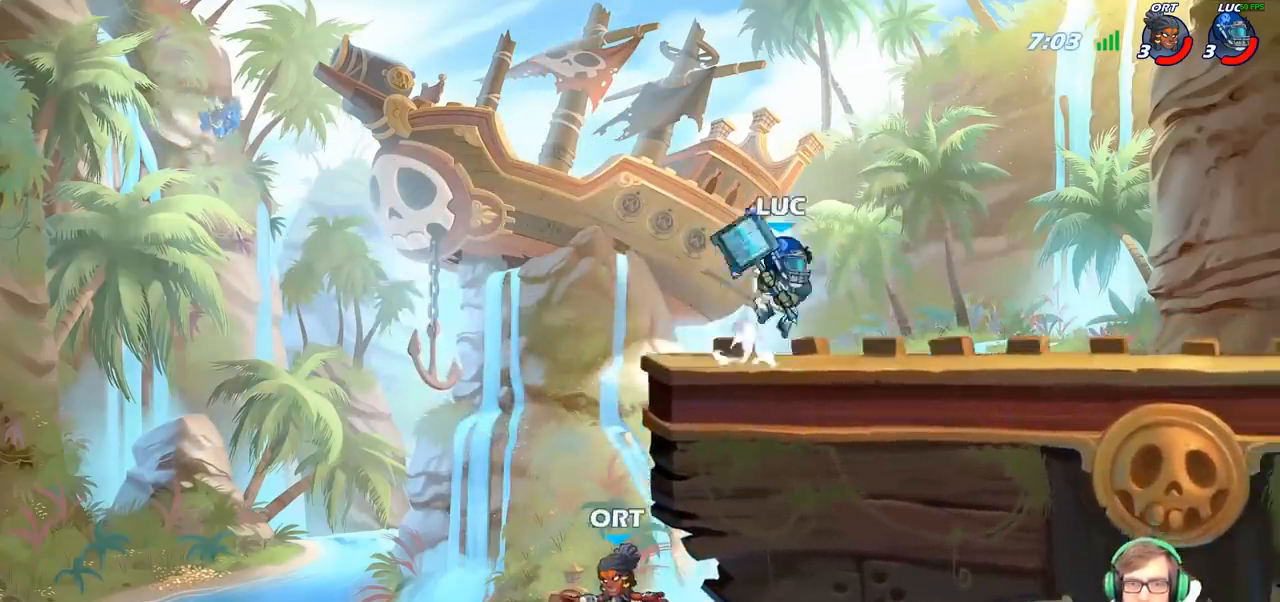
Gameplay with a controller (PlayStation layout); each line is a JSON object with the inputs held at the frame after it. "events" lists button and stick changes between this image and that frame as [ms after this image, input, new state], when the widget could be followed in between.
{"buttons": [], "left_stick": "left", "right_stick": "center", "events": [[50, "CROSS", "up"], [433, "left_stick", "left"]]}
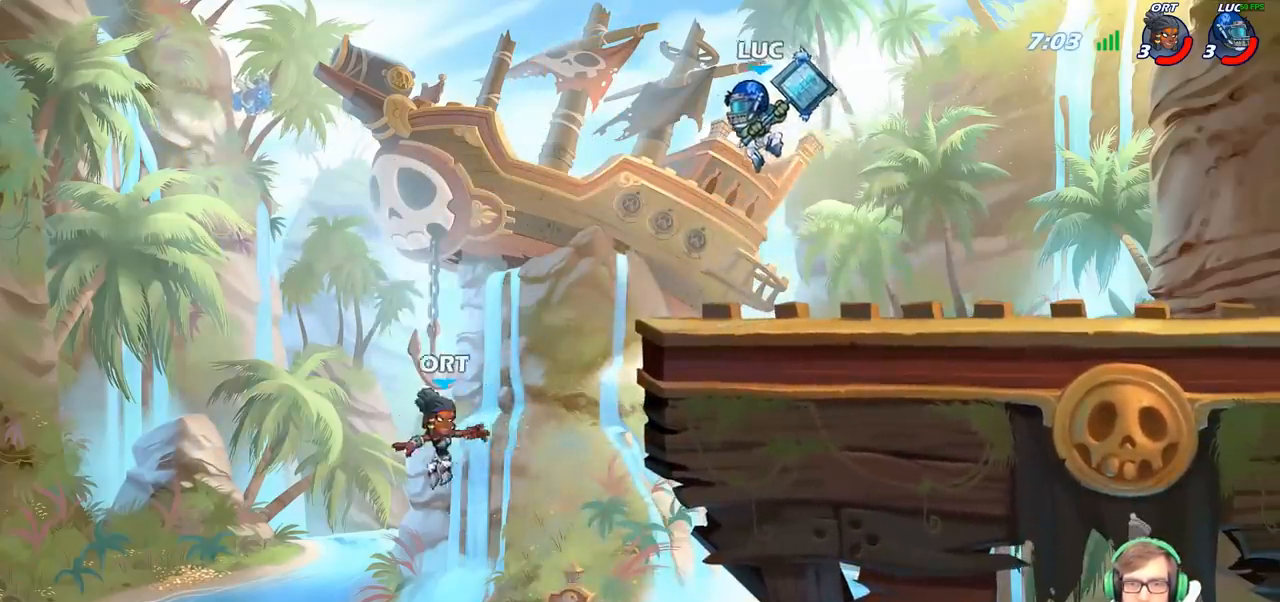
{"buttons": ["CIRCLE"], "left_stick": "down-left", "right_stick": "center", "events": [[50, "left_stick", "right"], [367, "left_stick", "left"], [467, "left_stick", "down-left"], [500, "CIRCLE", "down"]]}
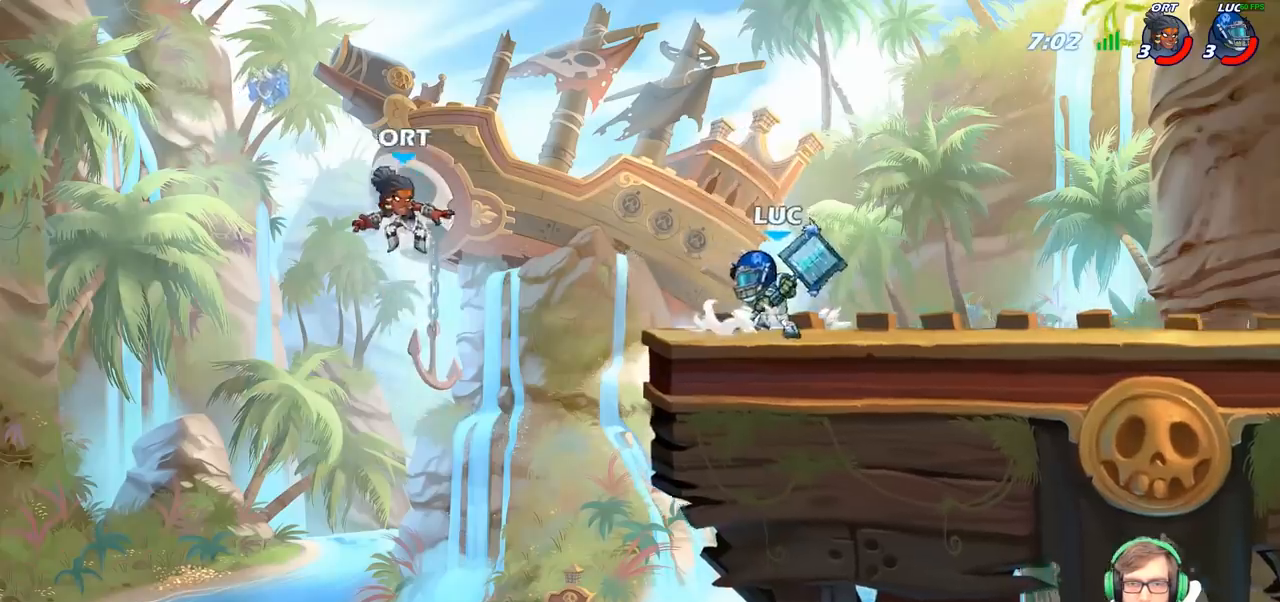
{"buttons": [], "left_stick": "down", "right_stick": "center", "events": [[100, "left_stick", "down"], [333, "CIRCLE", "up"], [400, "CIRCLE", "down"], [483, "CIRCLE", "up"]]}
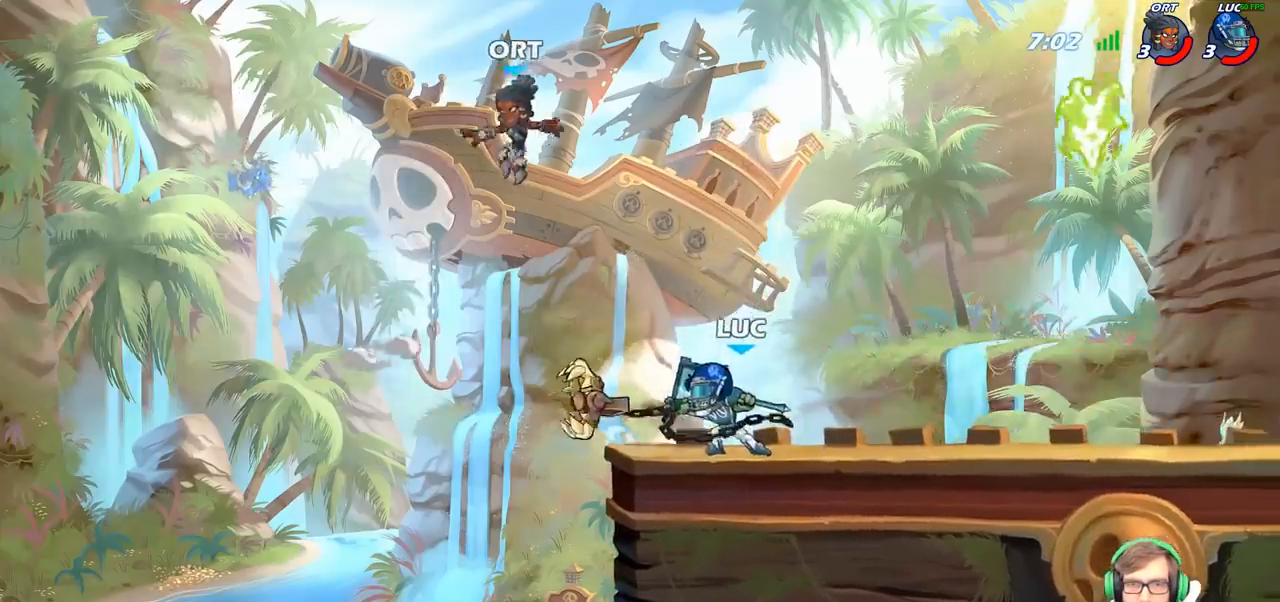
{"buttons": [], "left_stick": "left", "right_stick": "center", "events": [[50, "left_stick", "center"], [367, "left_stick", "left"]]}
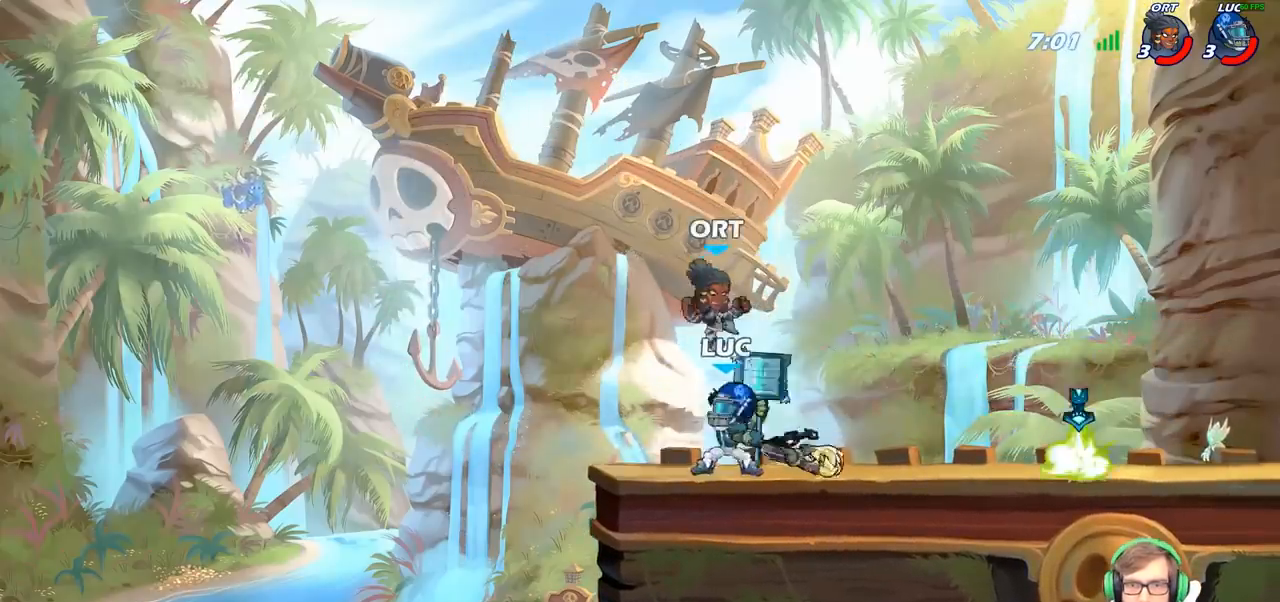
{"buttons": [], "left_stick": "down-right", "right_stick": "center", "events": [[33, "CROSS", "down"], [133, "left_stick", "up"], [150, "CROSS", "up"], [150, "R2", "down"], [200, "left_stick", "up-right"], [383, "R2", "up"], [433, "left_stick", "down-right"]]}
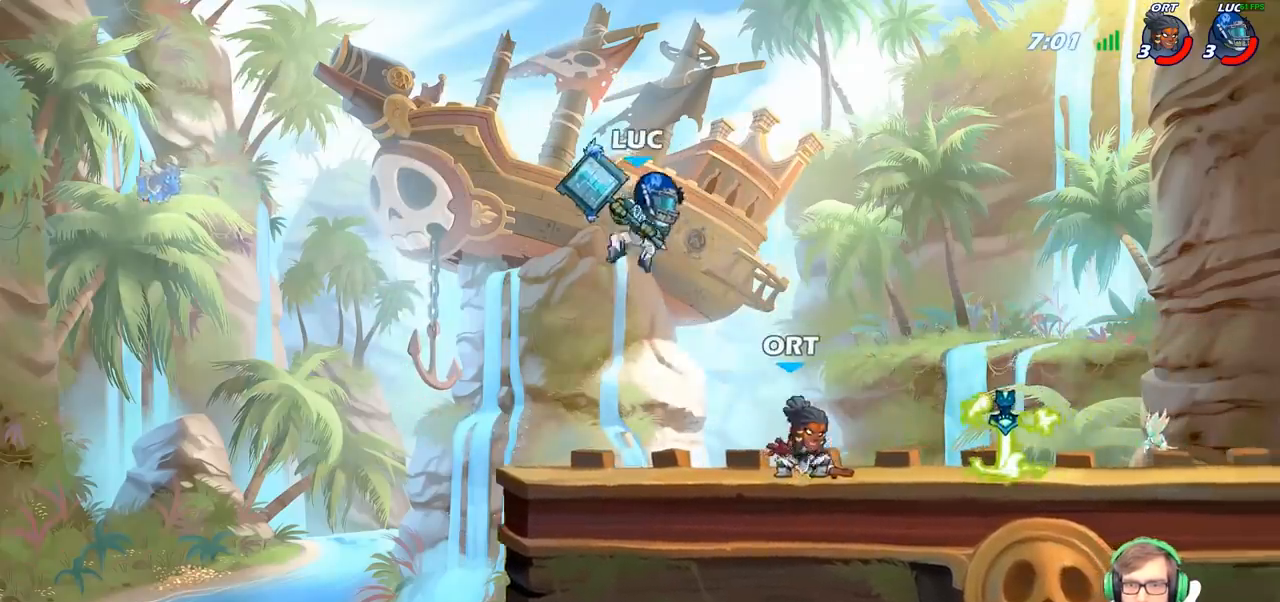
{"buttons": [], "left_stick": "up-left", "right_stick": "center", "events": [[17, "SQUARE", "down"], [100, "left_stick", "right"], [117, "SQUARE", "up"], [333, "left_stick", "up-left"]]}
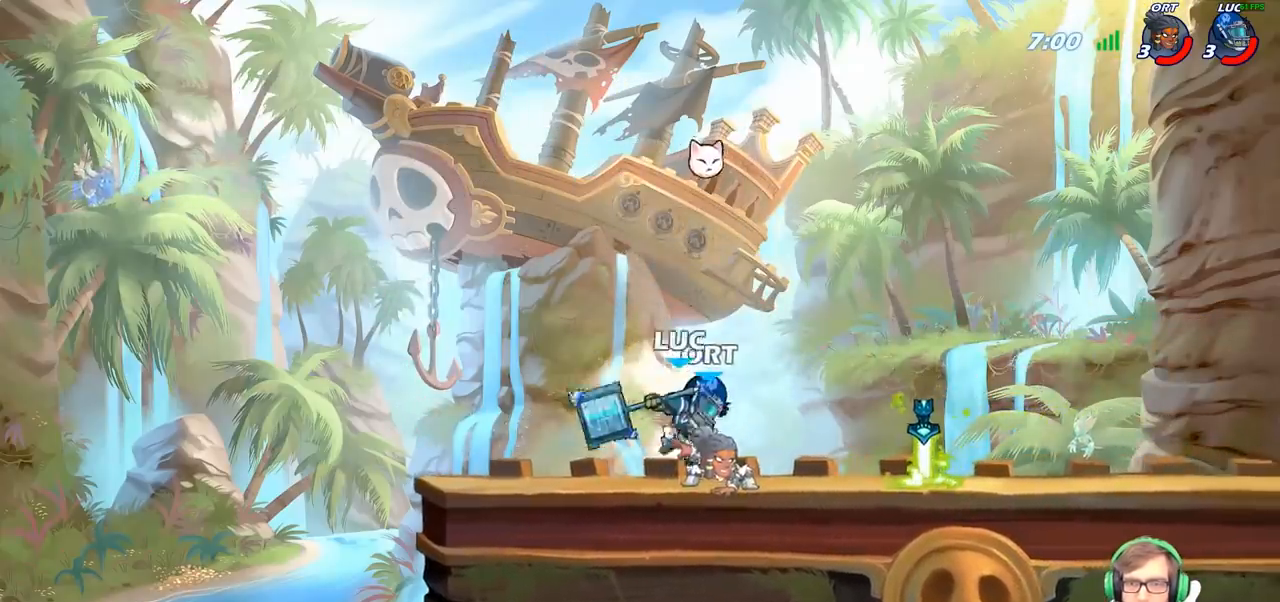
{"buttons": [], "left_stick": "right", "right_stick": "center", "events": [[133, "CROSS", "down"], [267, "R2", "down"], [300, "CROSS", "up"], [317, "left_stick", "up-right"], [400, "left_stick", "right"], [467, "R2", "up"]]}
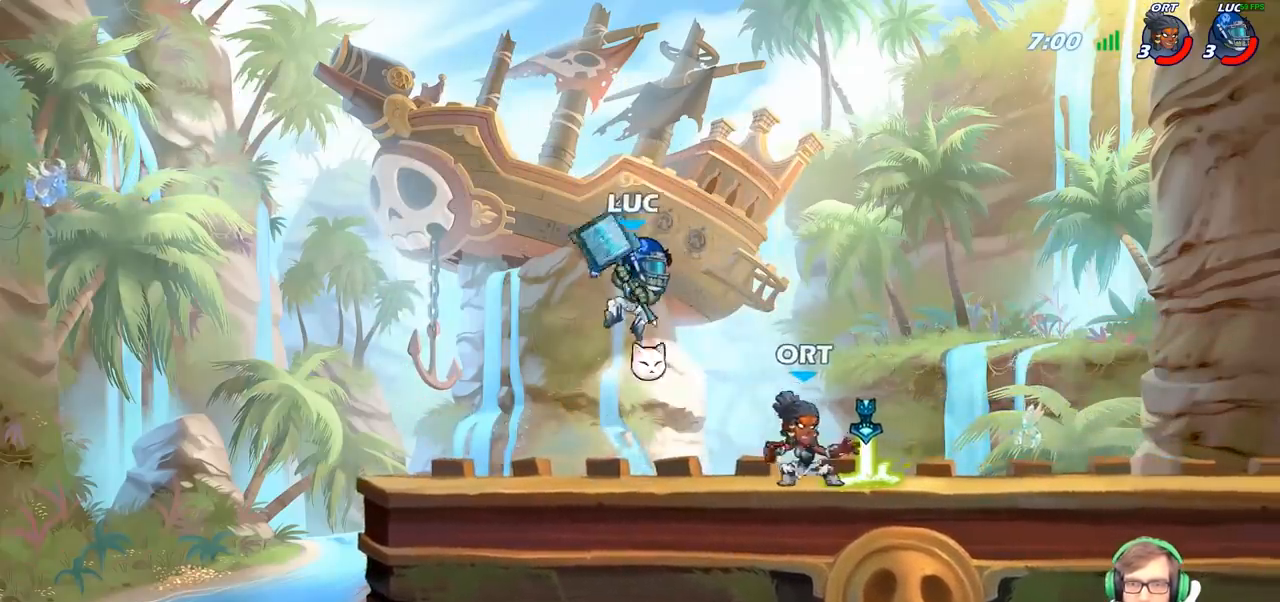
{"buttons": [], "left_stick": "right", "right_stick": "center", "events": [[100, "SQUARE", "down"], [233, "SQUARE", "up"]]}
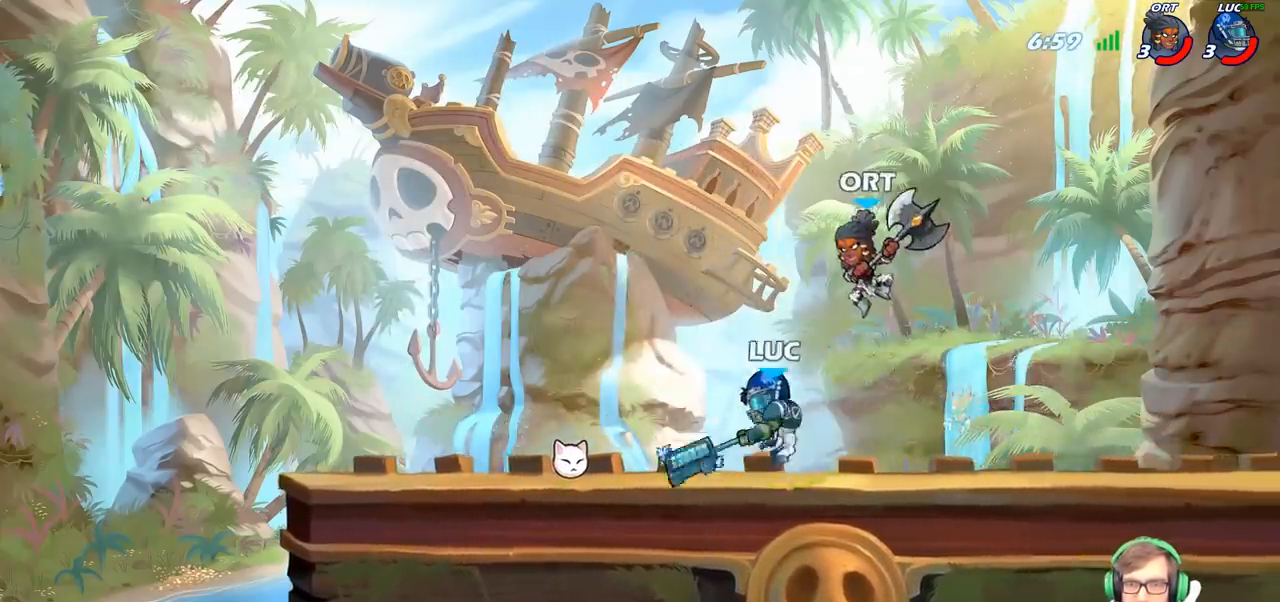
{"buttons": [], "left_stick": "center", "right_stick": "center", "events": [[267, "left_stick", "left"], [367, "SQUARE", "down"], [400, "left_stick", "center"], [467, "SQUARE", "up"]]}
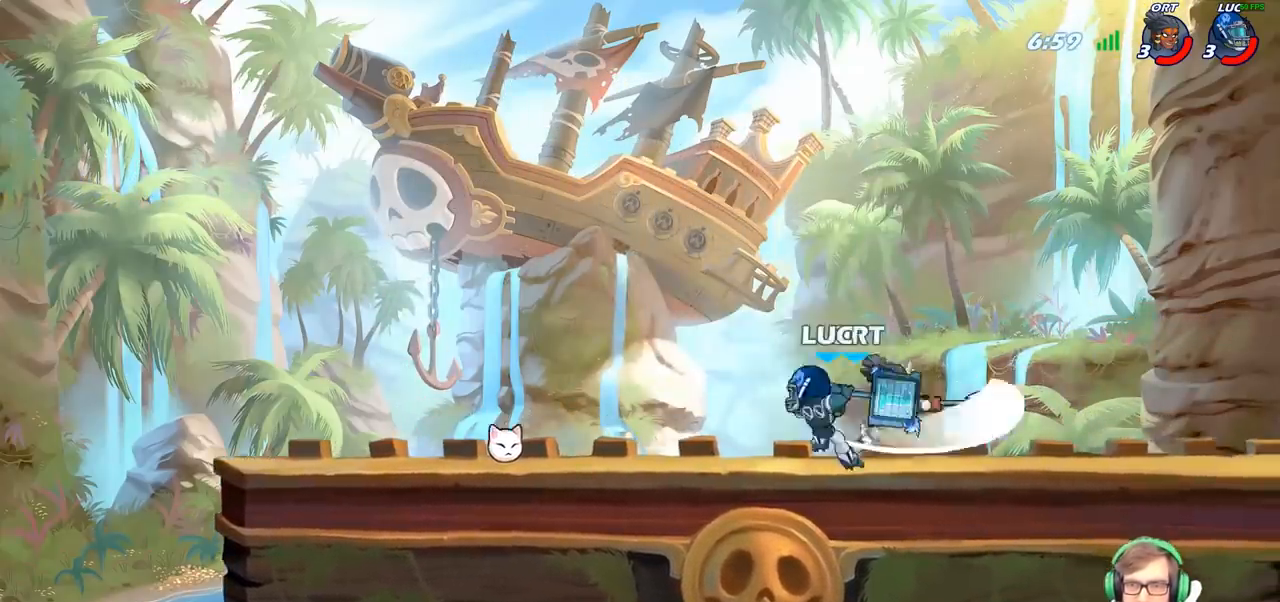
{"buttons": [], "left_stick": "right", "right_stick": "center", "events": [[50, "SQUARE", "down"], [183, "SQUARE", "up"], [383, "left_stick", "right"]]}
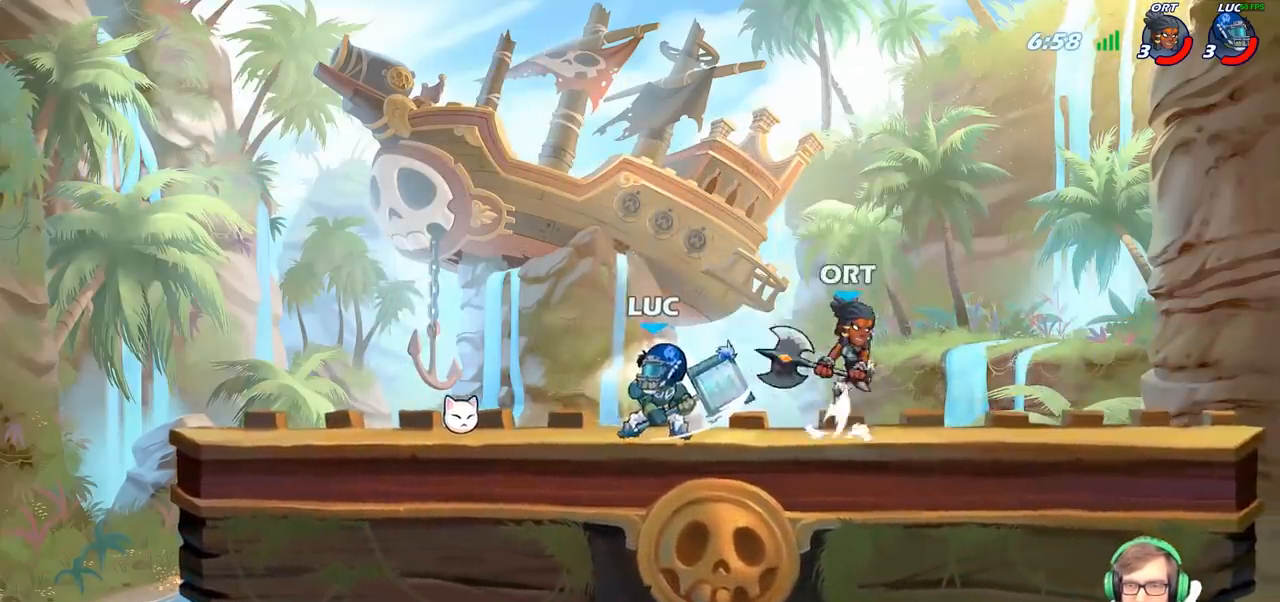
{"buttons": [], "left_stick": "down-left", "right_stick": "center", "events": [[283, "R2", "down"], [333, "left_stick", "down"], [367, "SQUARE", "down"], [417, "R2", "up"], [483, "left_stick", "down-left"], [500, "SQUARE", "up"]]}
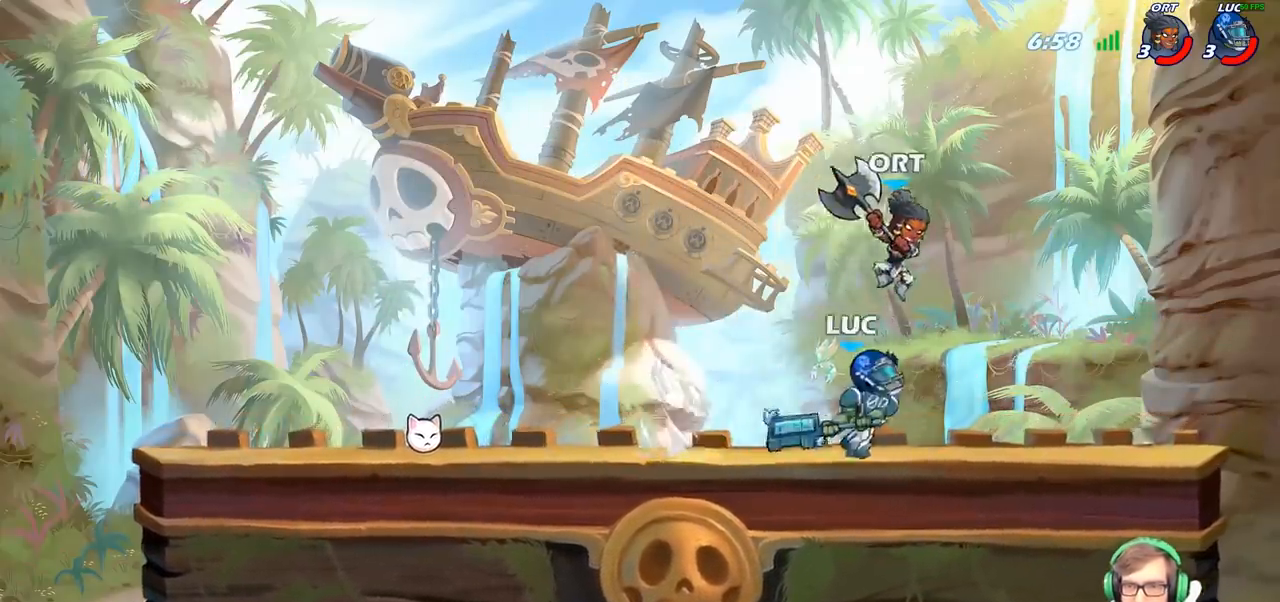
{"buttons": ["CROSS"], "left_stick": "center", "right_stick": "center", "events": [[83, "left_stick", "center"], [450, "CROSS", "down"]]}
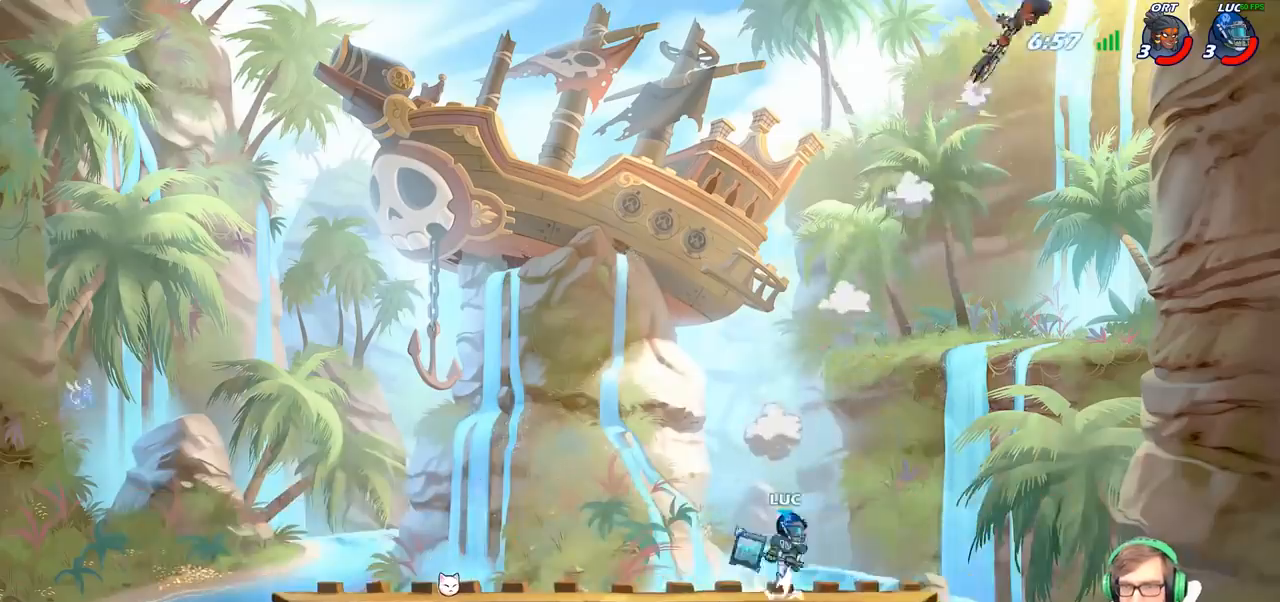
{"buttons": ["CROSS"], "left_stick": "center", "right_stick": "center", "events": [[117, "CROSS", "up"], [417, "CROSS", "down"]]}
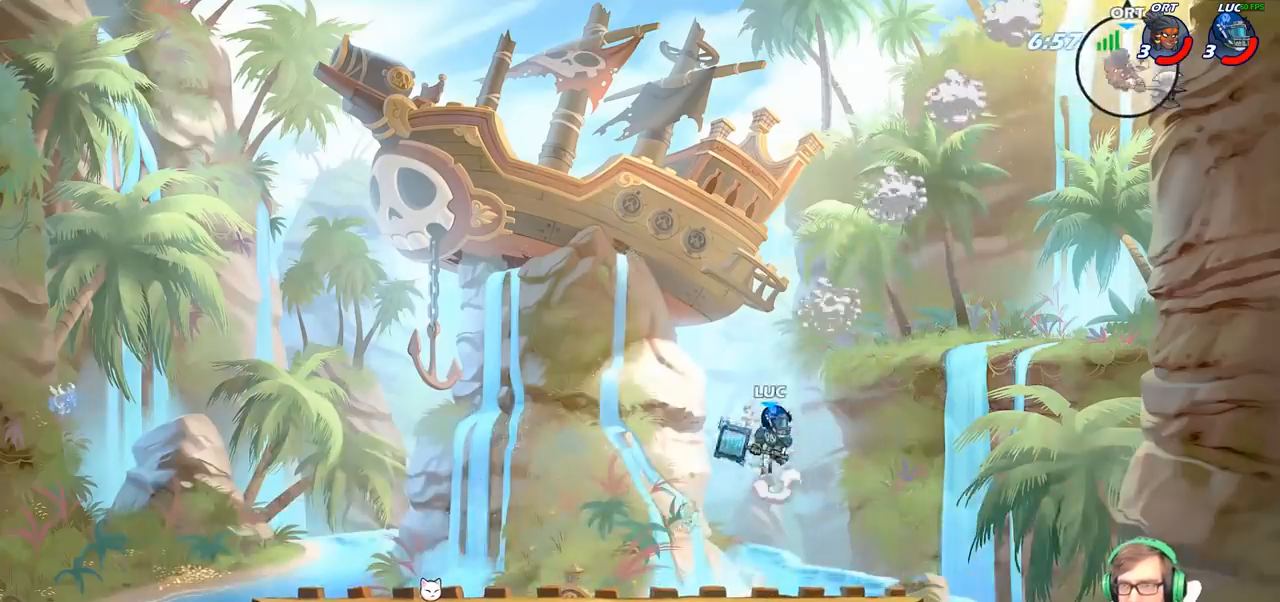
{"buttons": ["CIRCLE"], "left_stick": "down", "right_stick": "center", "events": [[50, "CROSS", "up"], [183, "R2", "down"], [217, "left_stick", "down"], [267, "CIRCLE", "down"], [317, "R2", "up"]]}
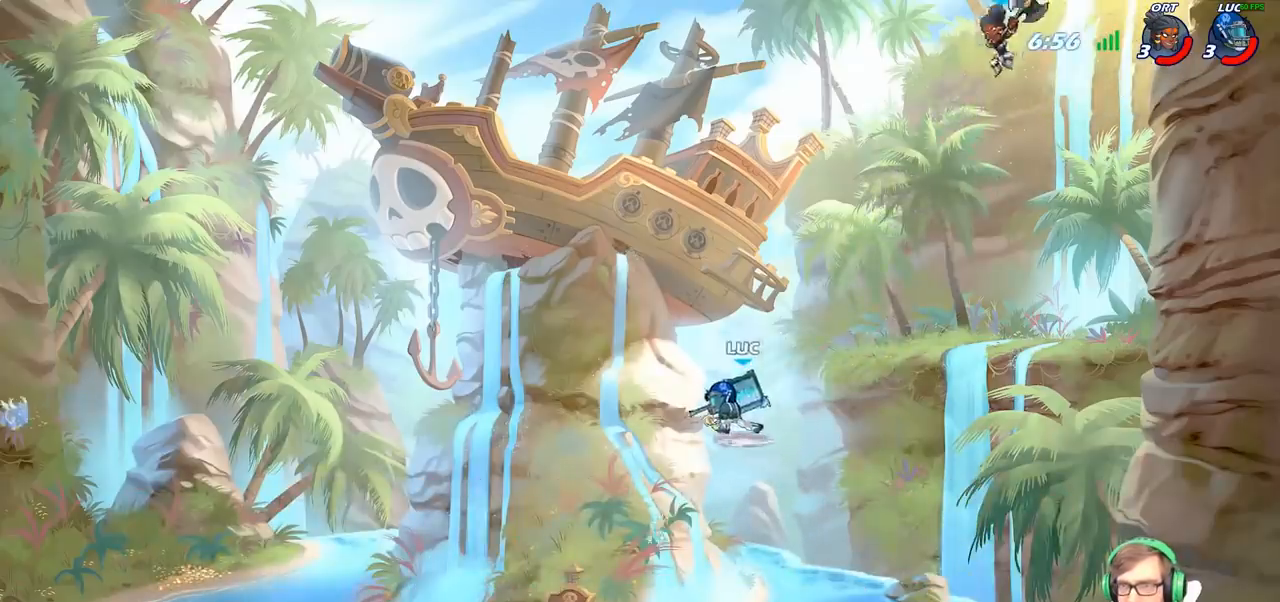
{"buttons": ["CIRCLE"], "left_stick": "down", "right_stick": "center", "events": []}
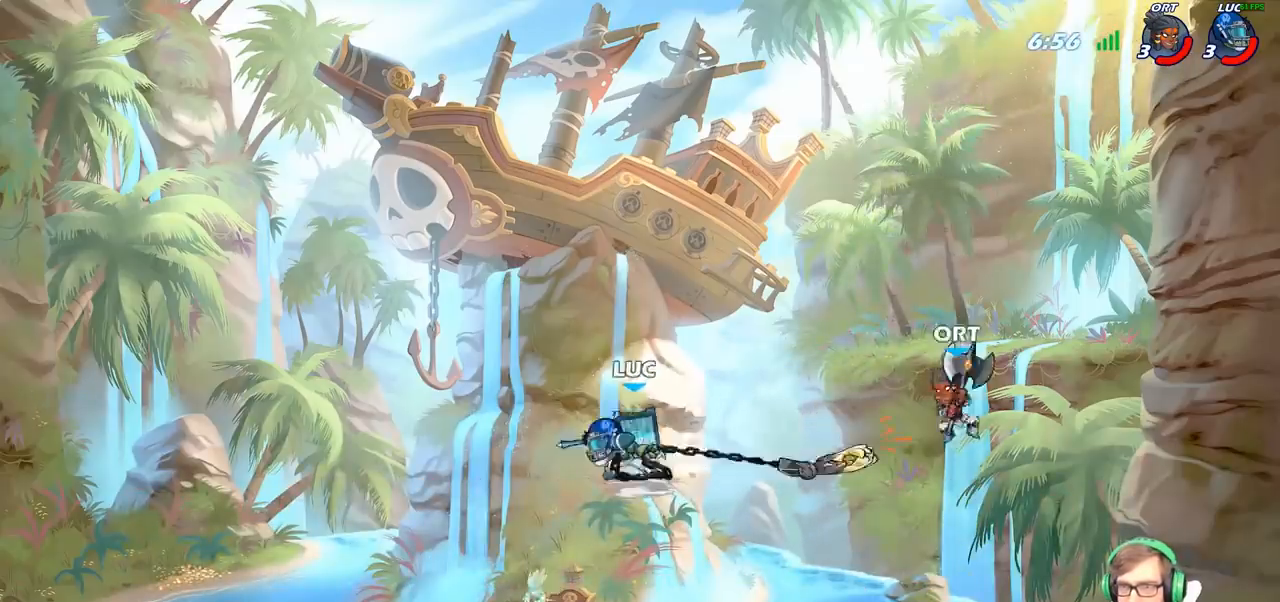
{"buttons": ["CIRCLE"], "left_stick": "down", "right_stick": "center", "events": []}
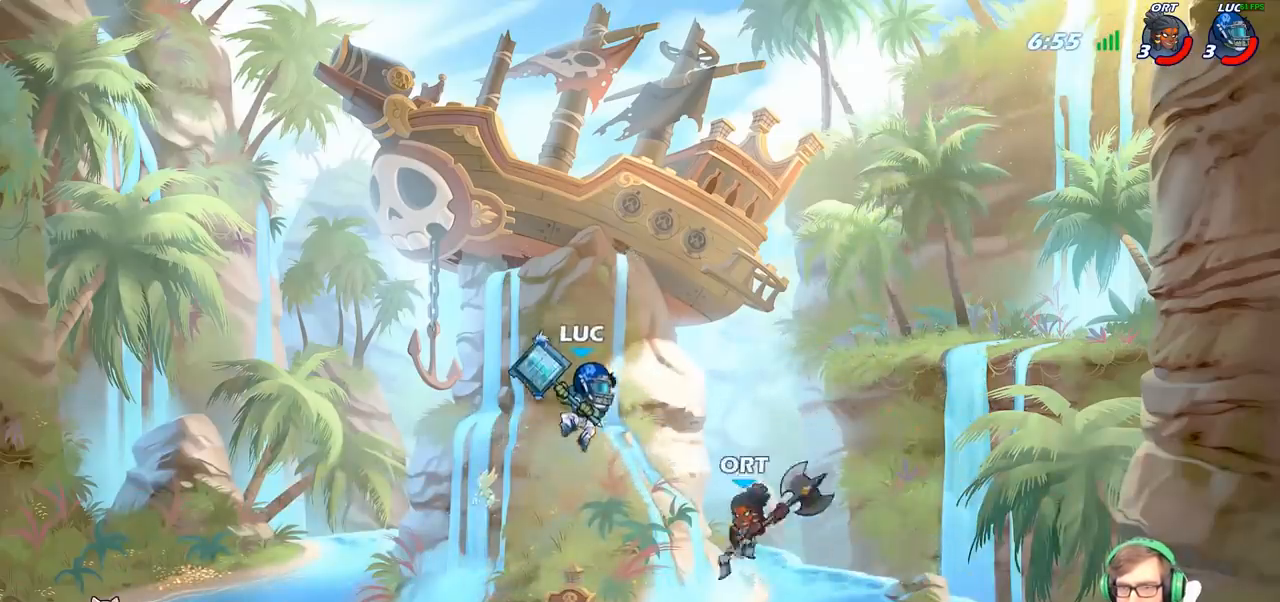
{"buttons": [], "left_stick": "center", "right_stick": "center", "events": [[50, "CIRCLE", "up"], [100, "left_stick", "up-right"], [117, "CROSS", "down"], [317, "CROSS", "up"], [367, "left_stick", "up-left"], [483, "left_stick", "center"]]}
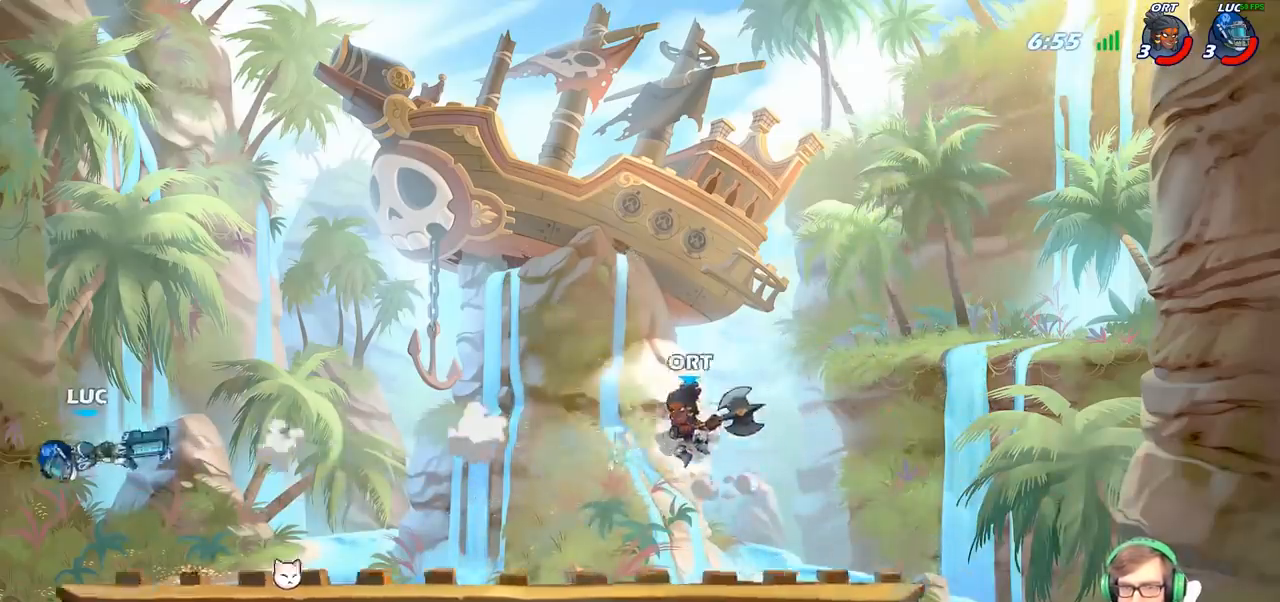
{"buttons": [], "left_stick": "right", "right_stick": "center", "events": [[17, "left_stick", "right"]]}
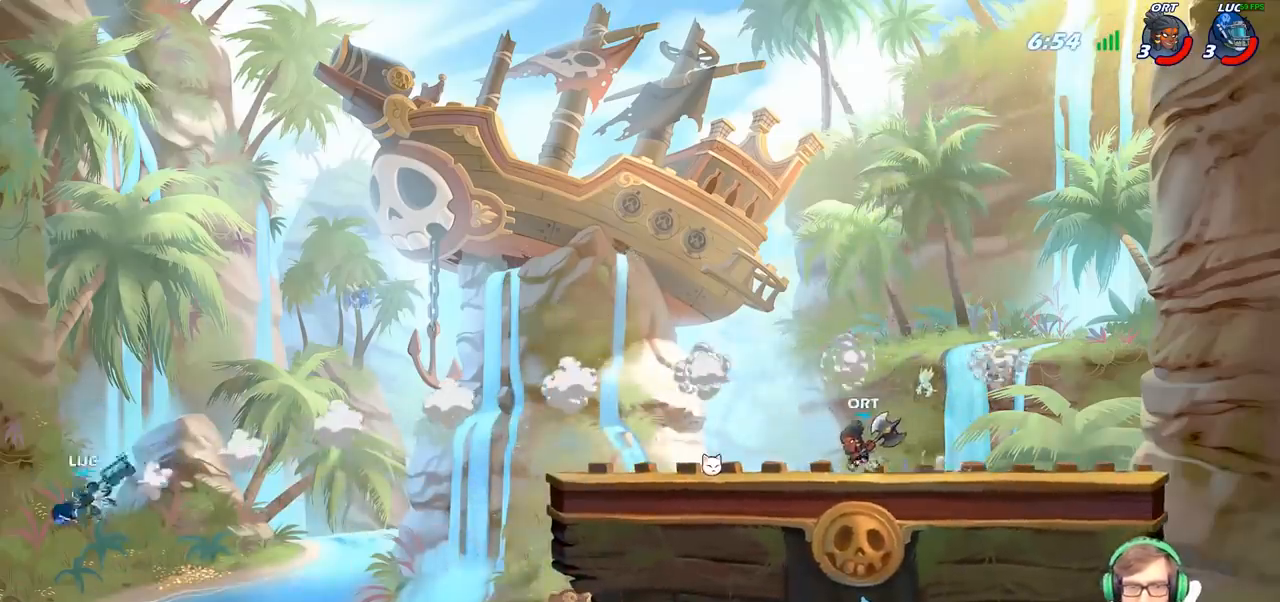
{"buttons": ["CROSS"], "left_stick": "right", "right_stick": "center", "events": [[383, "CROSS", "down"]]}
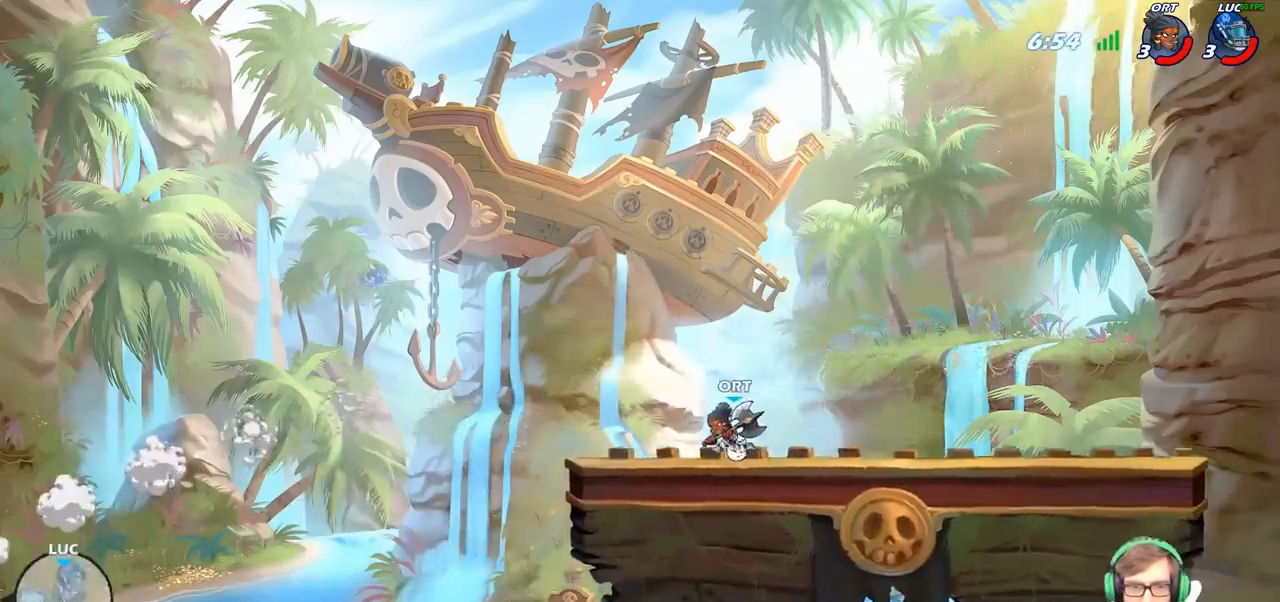
{"buttons": ["CIRCLE"], "left_stick": "right", "right_stick": "center", "events": [[133, "CROSS", "up"], [433, "CIRCLE", "down"]]}
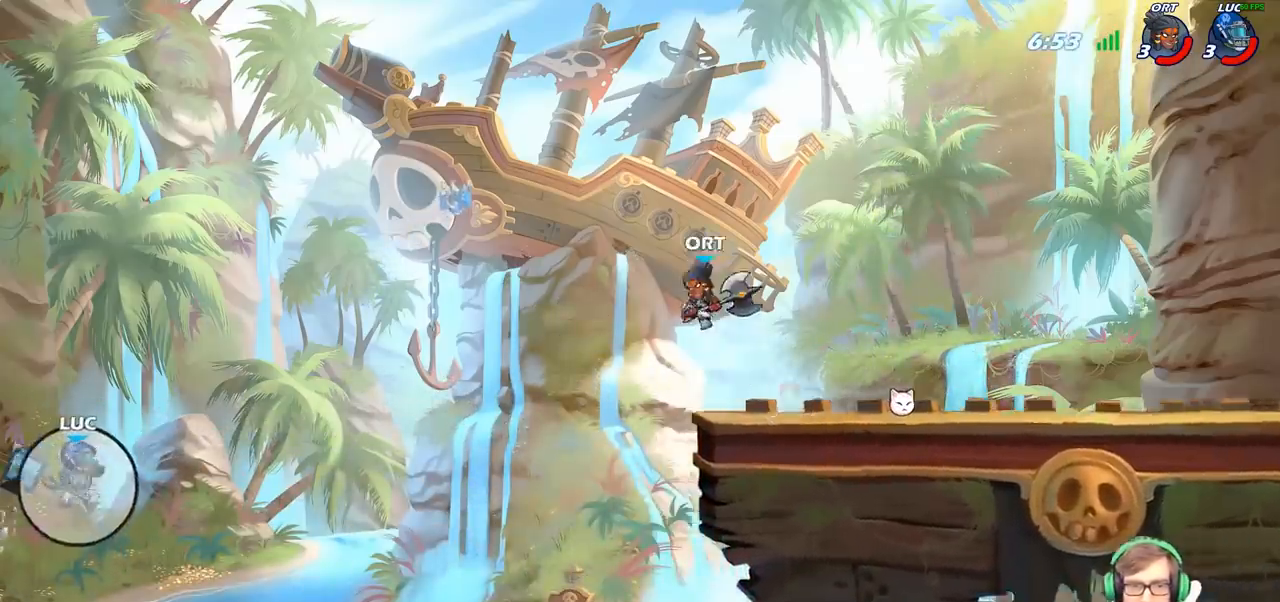
{"buttons": [], "left_stick": "right", "right_stick": "center", "events": [[100, "CIRCLE", "up"]]}
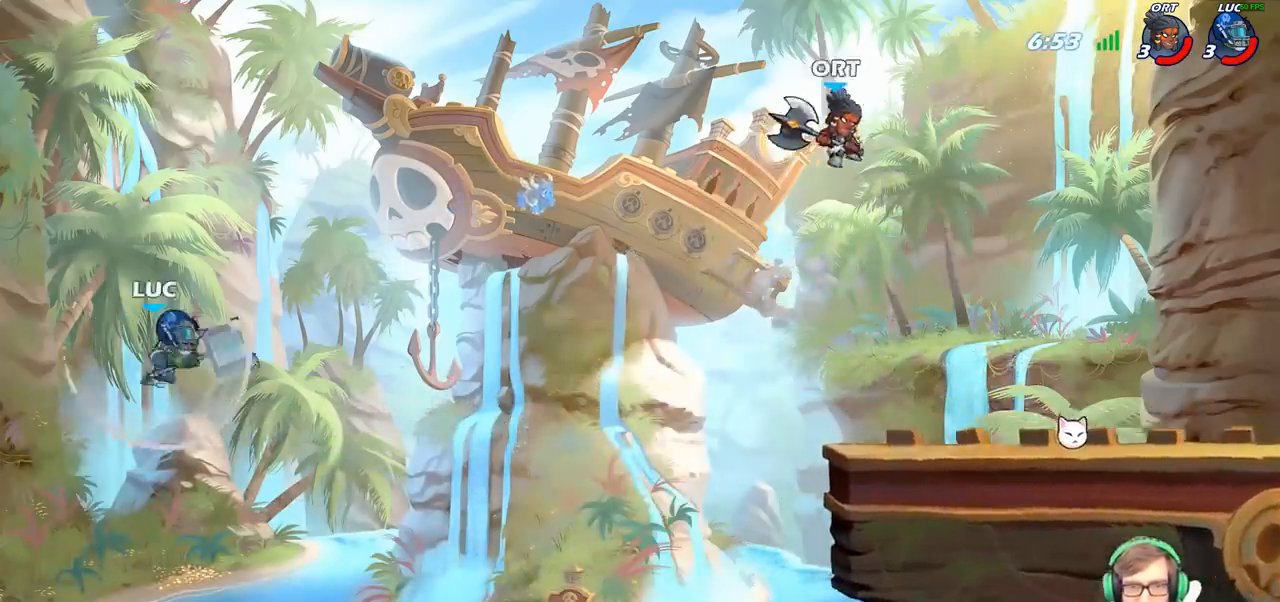
{"buttons": [], "left_stick": "right", "right_stick": "center", "events": []}
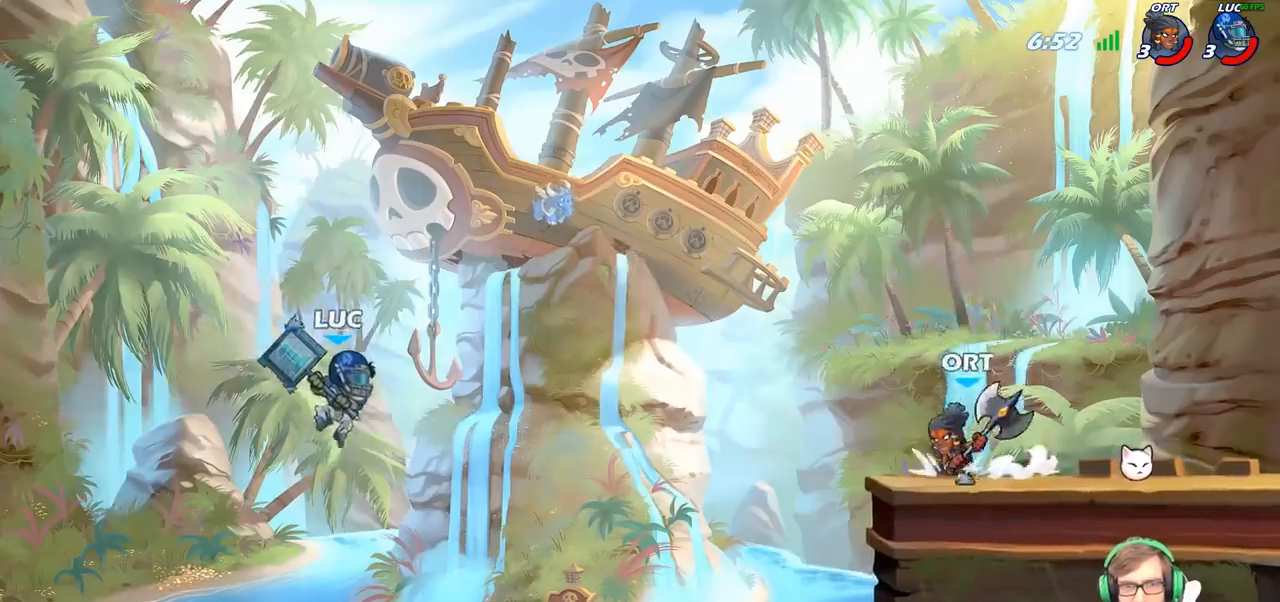
{"buttons": ["R2"], "left_stick": "up-right", "right_stick": "center", "events": [[283, "left_stick", "up-right"], [400, "R2", "down"]]}
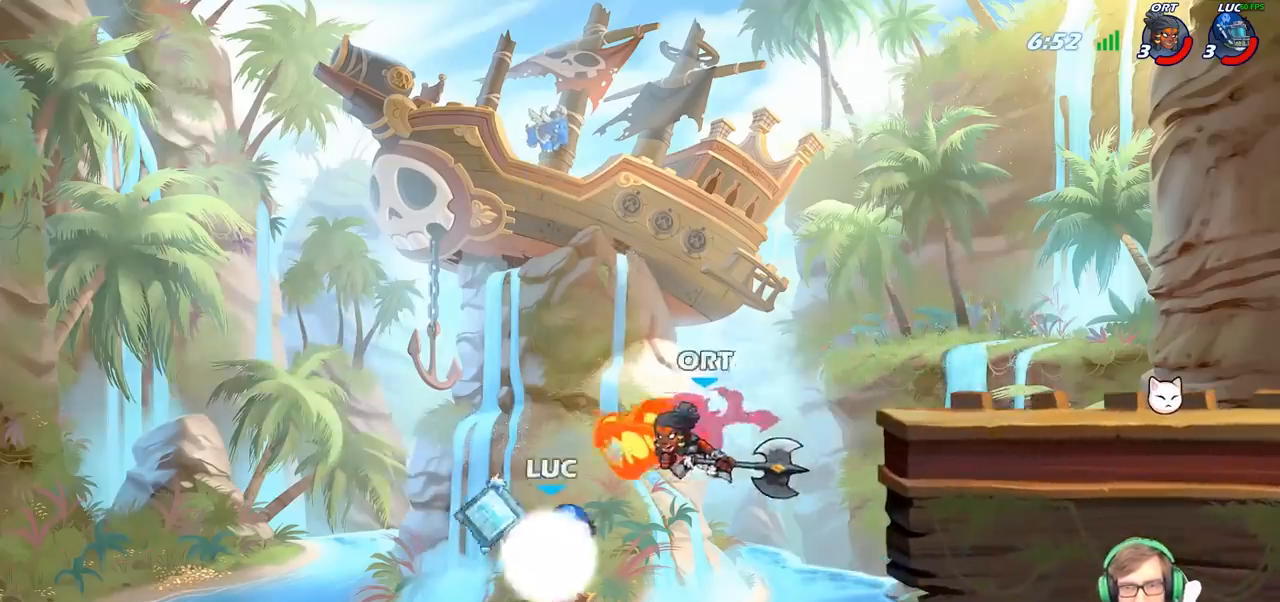
{"buttons": ["R2"], "left_stick": "up-right", "right_stick": "center", "events": []}
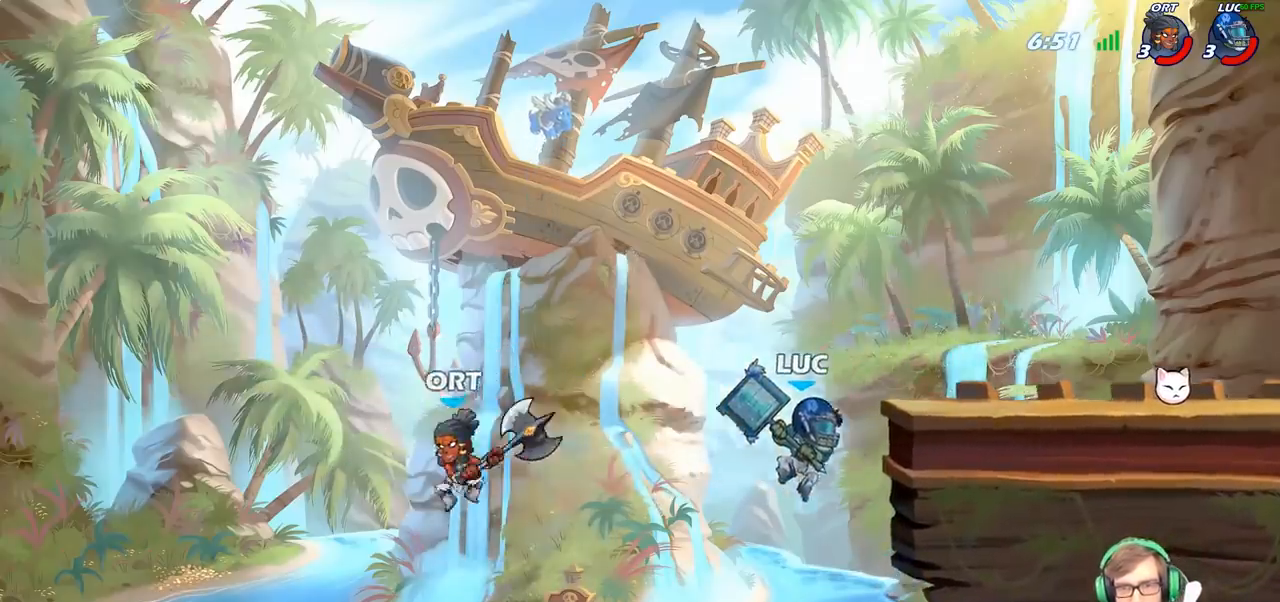
{"buttons": [], "left_stick": "up-left", "right_stick": "center", "events": [[67, "R2", "up"], [300, "left_stick", "up-left"]]}
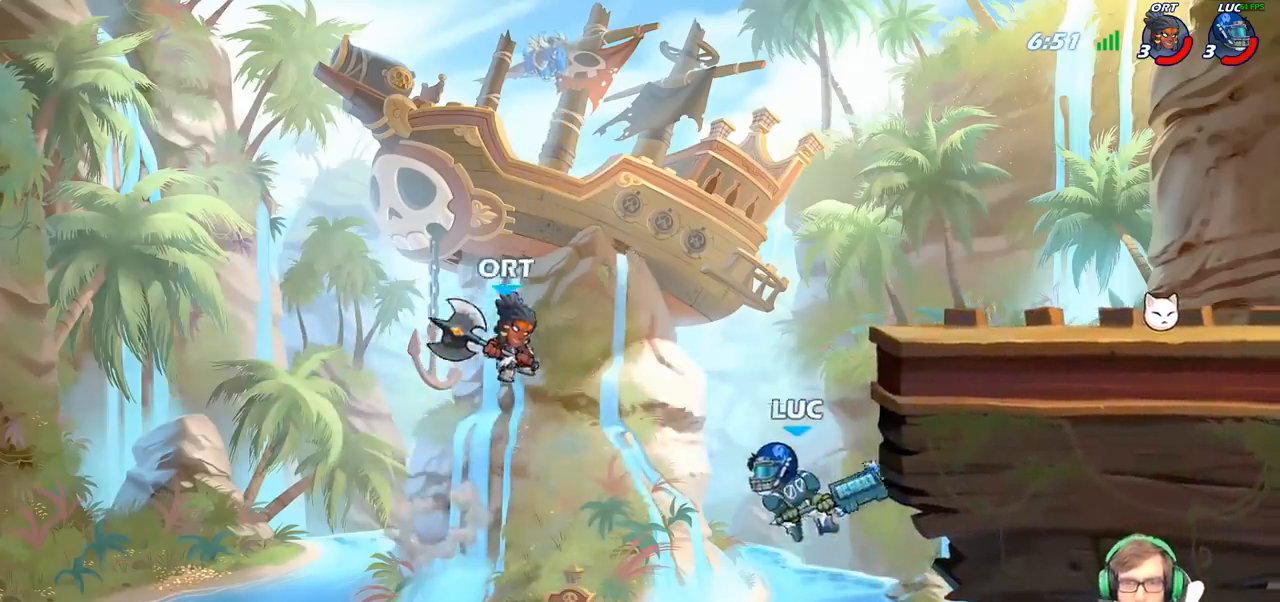
{"buttons": [], "left_stick": "right", "right_stick": "center", "events": [[100, "CROSS", "down"], [183, "left_stick", "up-right"], [233, "CROSS", "up"], [383, "left_stick", "center"], [450, "left_stick", "right"]]}
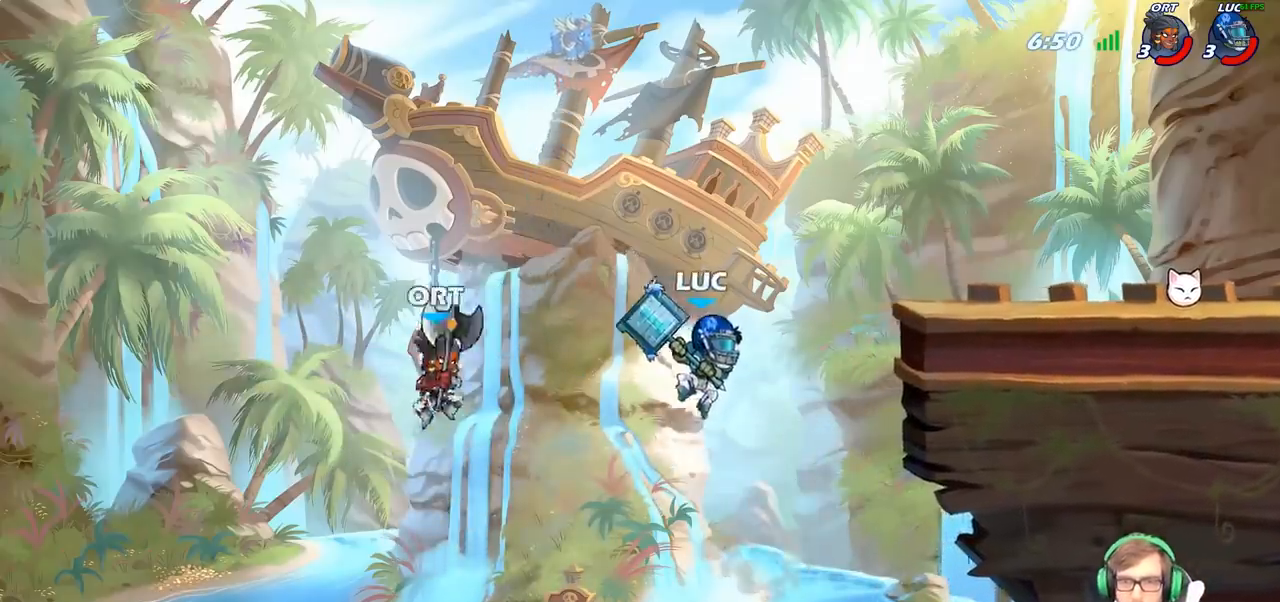
{"buttons": ["CROSS"], "left_stick": "left", "right_stick": "center", "events": [[117, "left_stick", "down"], [183, "left_stick", "left"], [483, "CROSS", "down"]]}
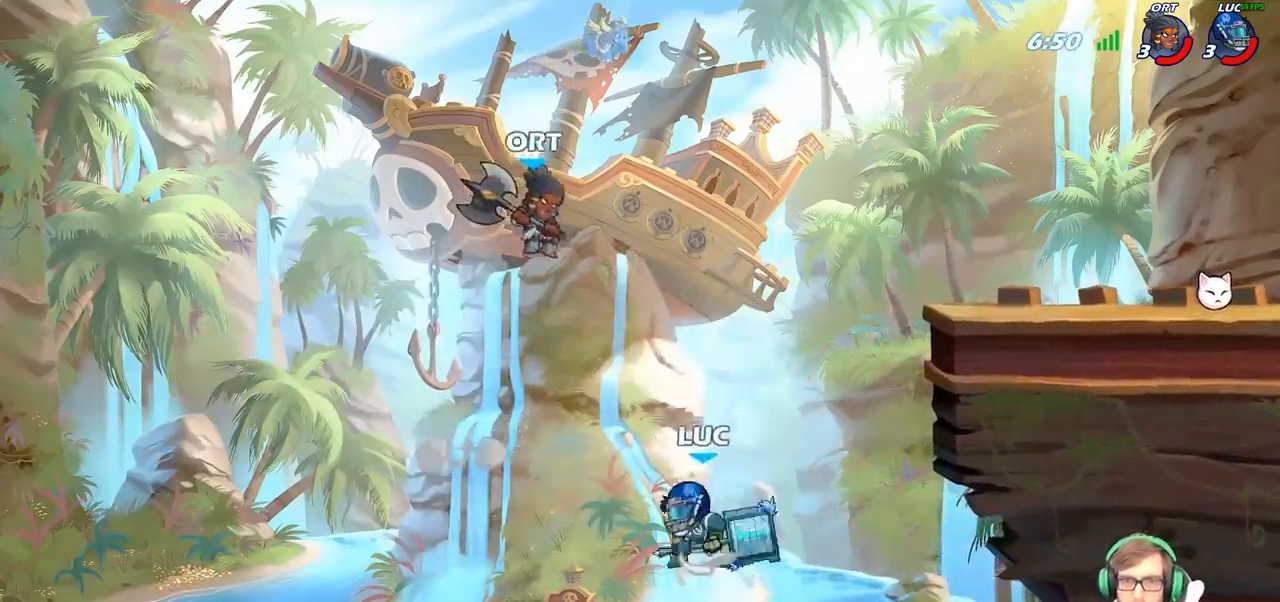
{"buttons": [], "left_stick": "up-right", "right_stick": "center", "events": [[33, "left_stick", "up"], [117, "CROSS", "up"], [150, "left_stick", "up-right"]]}
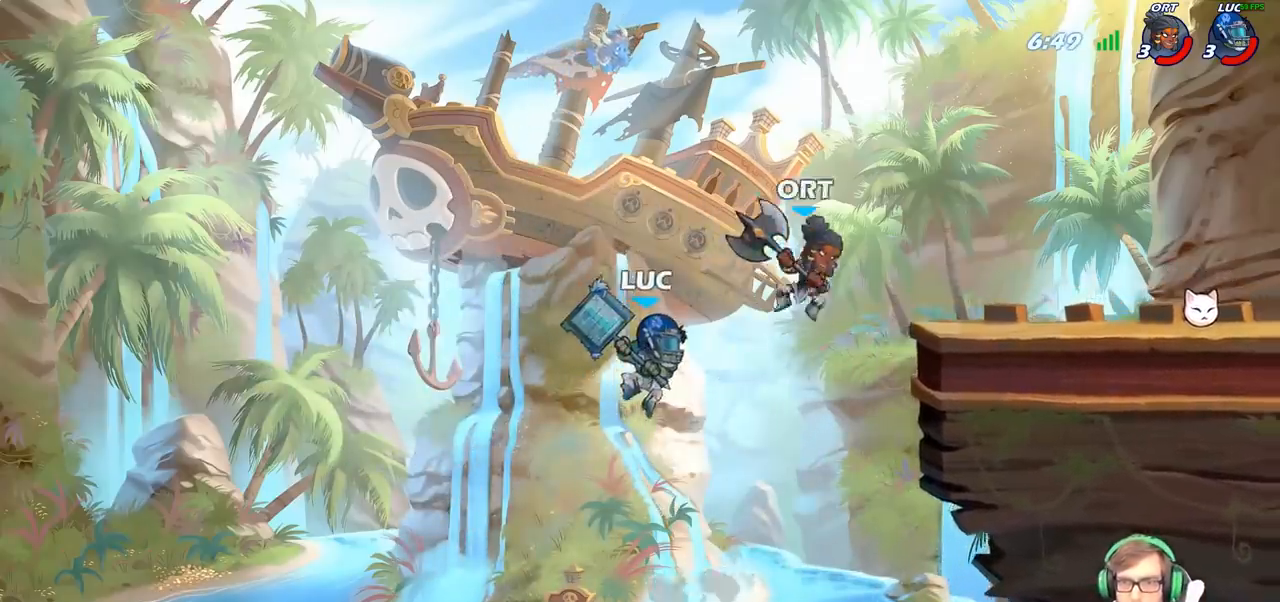
{"buttons": [], "left_stick": "up-right", "right_stick": "center", "events": [[200, "CIRCLE", "down"], [333, "CIRCLE", "up"]]}